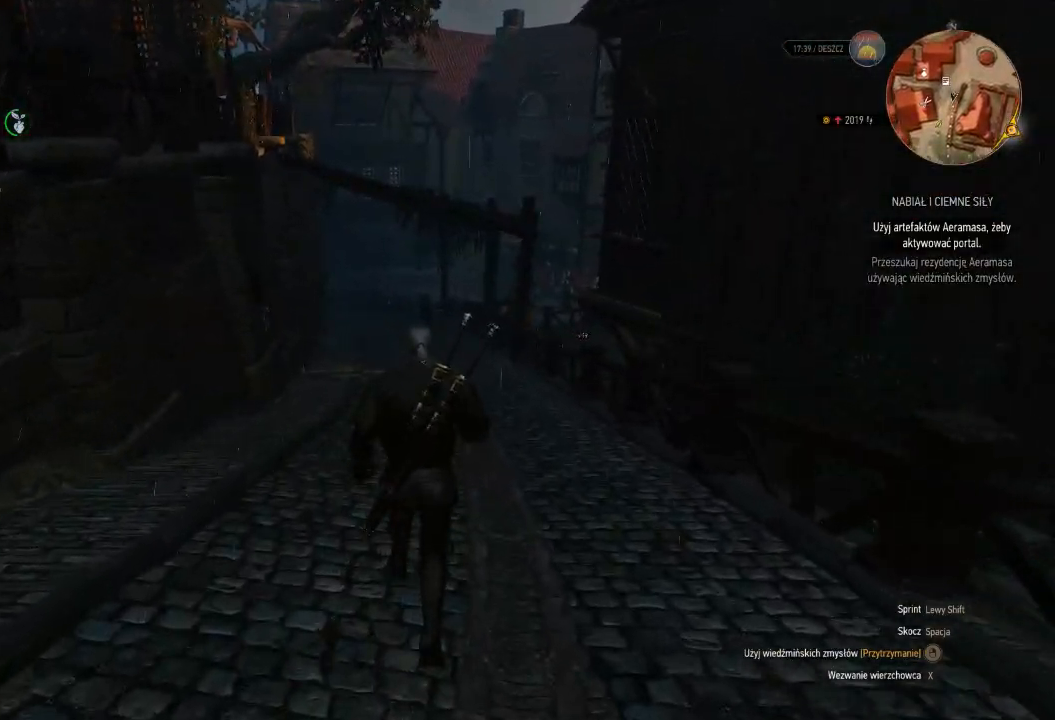
Gameplay with keyboard and mouse; each line is a JSON object with the keys and mouse buttons held at the frame after it. "events" lists presses ("down") and releases ("up") of "a", "ctrl", "d", "e", "q", "s", "shift", "space", "w", "mouse_left", "mouse_wheel", "mouse_right", "mouse_mb4" and "mouse_mb5" between this image and that frame as [ms after this image, input, new state], when the widget could be followed in between. "mouse_left", "mouse_wheel", "mouse_right", "mouse_mb4", "mouse_mb5" = the "left", "wheel", "right", "mb4", "mb5" buttons of the "mouse" list. No other keys are recorded. "wheel" means that the mouse wheel is clicked or scrolled. Mouse movement is not recorded.
{"keys": ["w"], "mouse": [], "events": []}
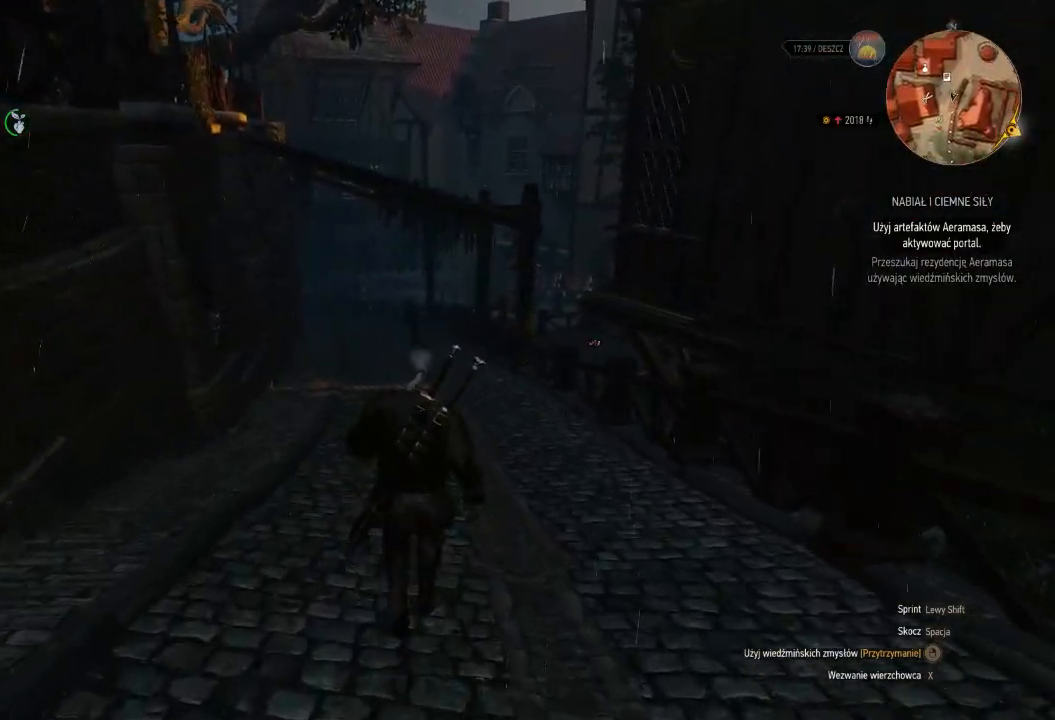
{"keys": ["shift", "w"], "mouse": [], "events": [[100, "shift", "down"]]}
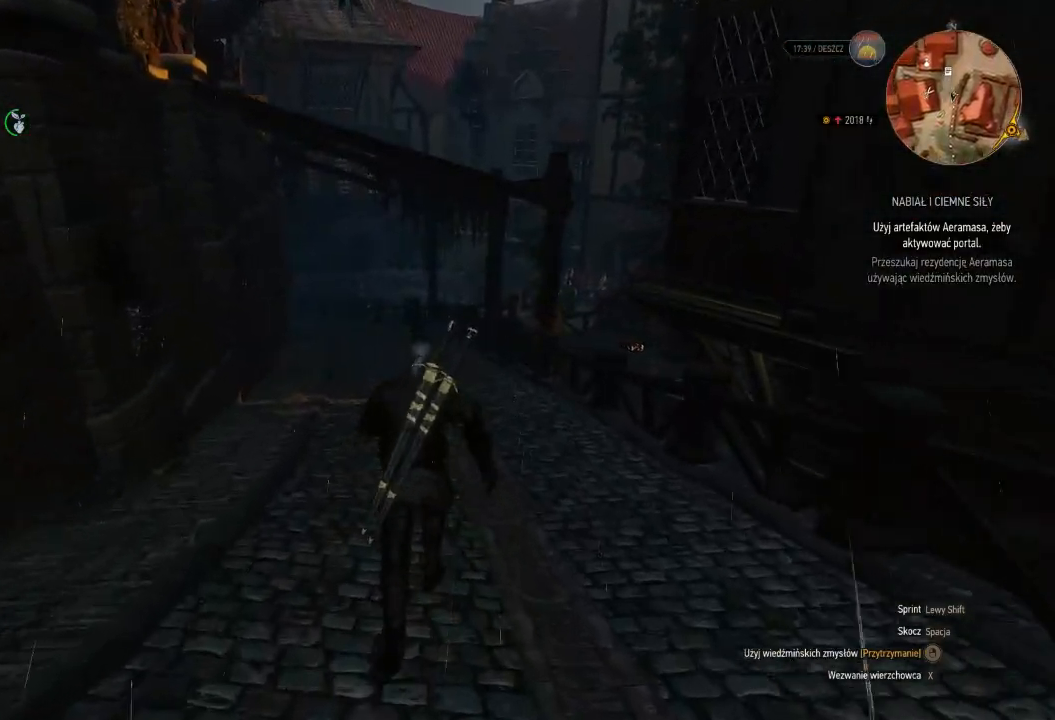
{"keys": ["shift", "w"], "mouse": [], "events": []}
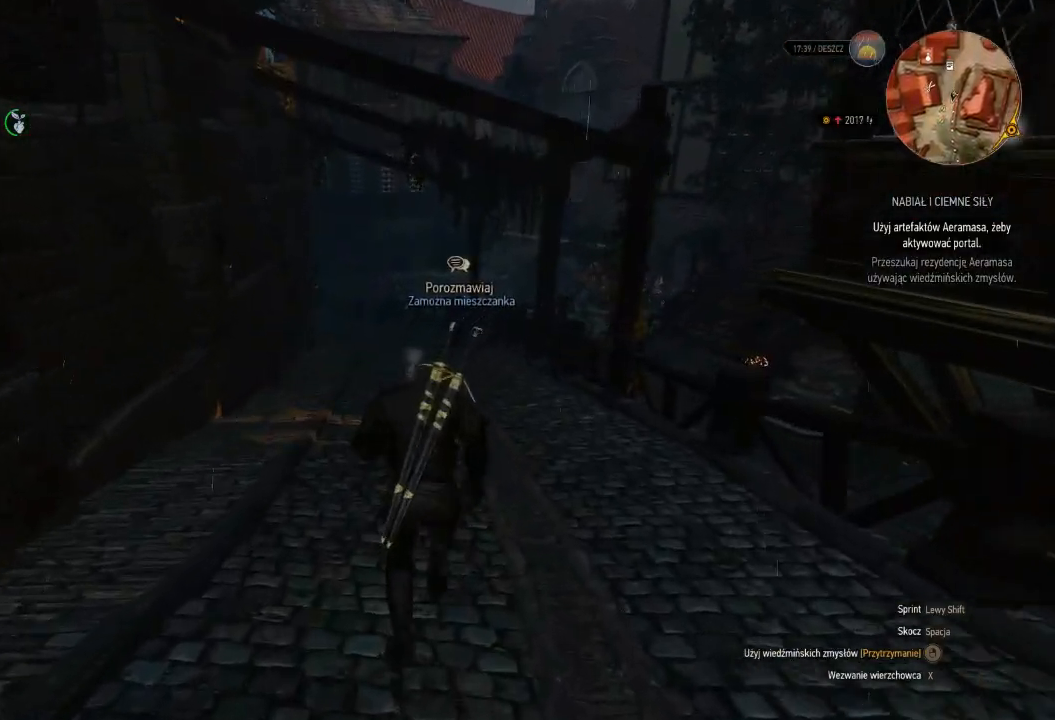
{"keys": ["shift", "w"], "mouse": [], "events": []}
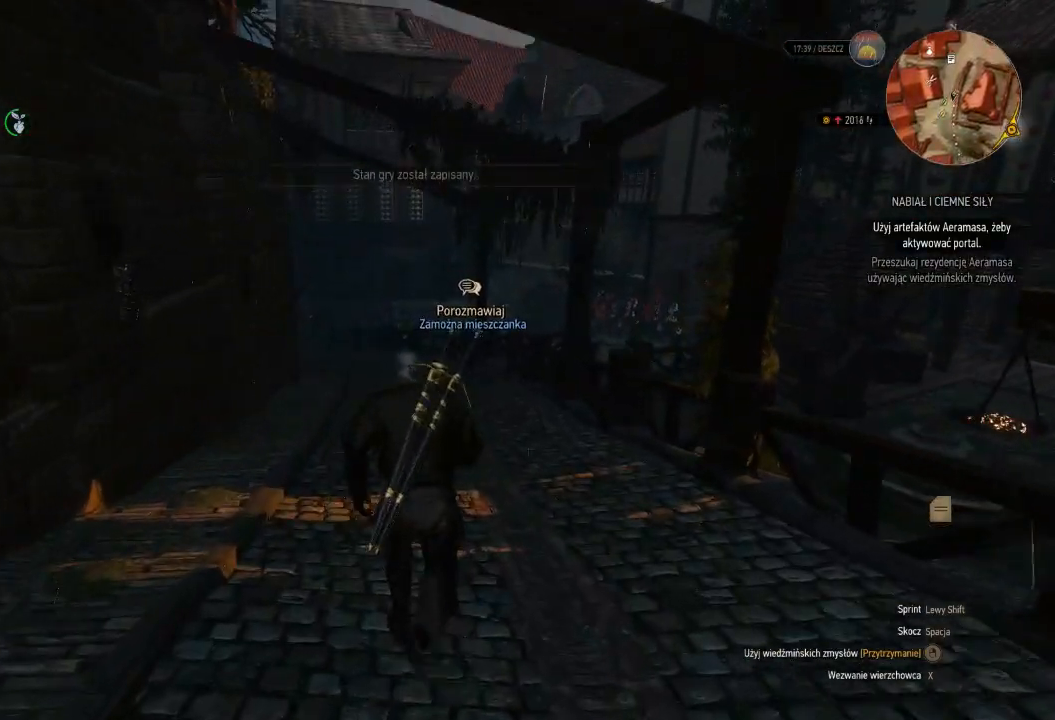
{"keys": ["shift", "w"], "mouse": [], "events": []}
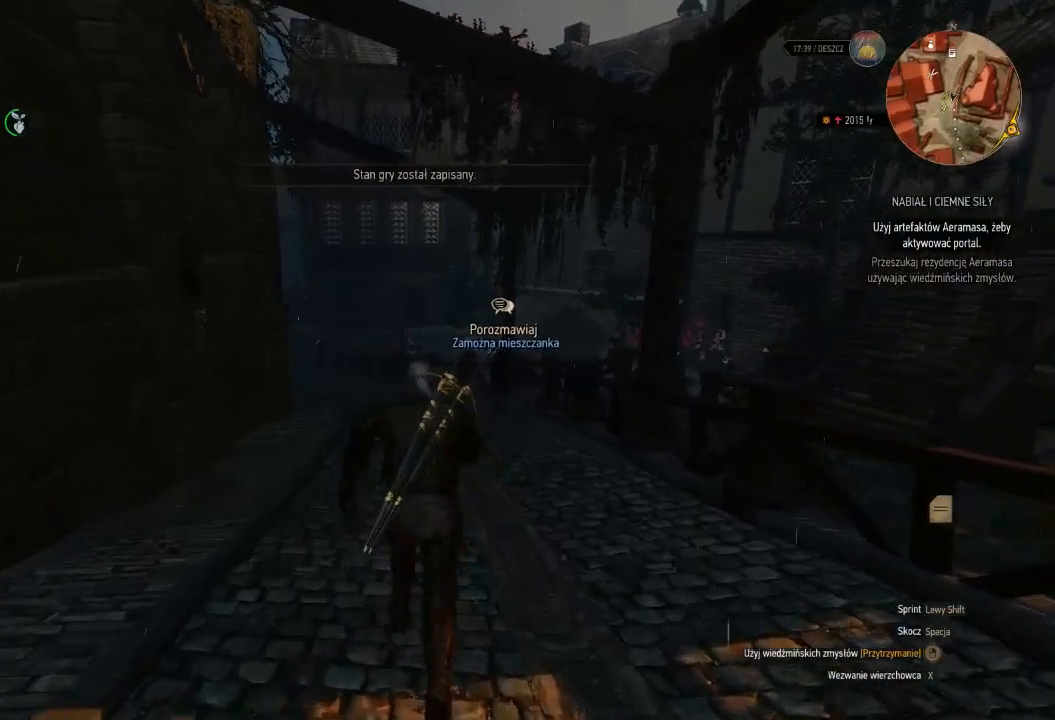
{"keys": ["shift", "w"], "mouse": [], "events": []}
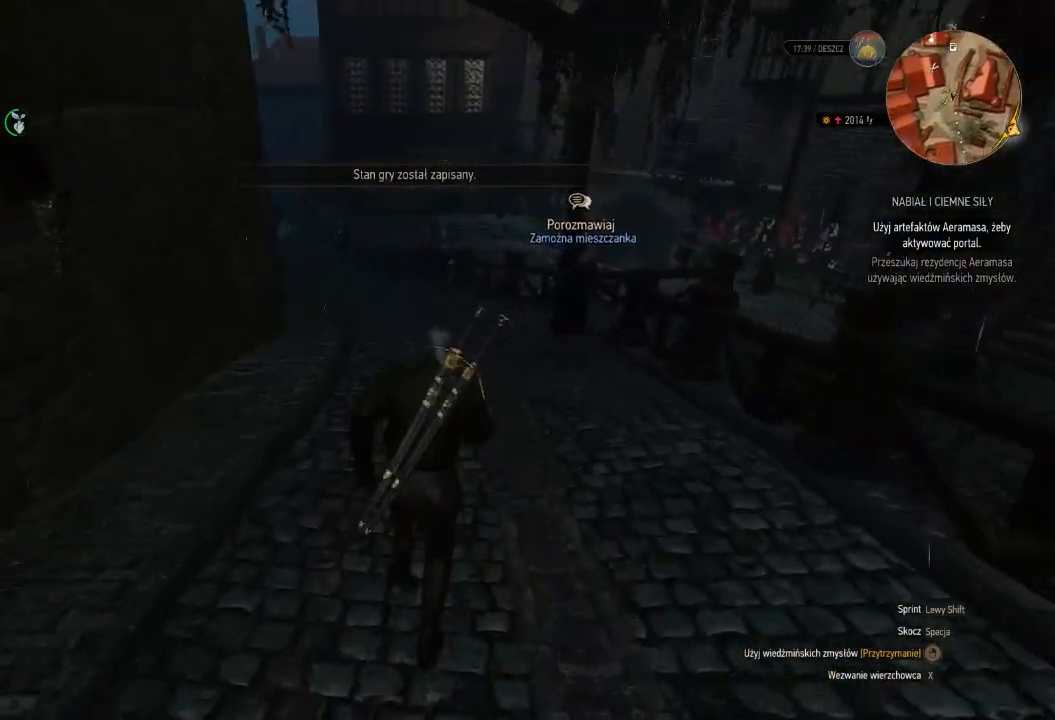
{"keys": ["shift", "w"], "mouse": [], "events": []}
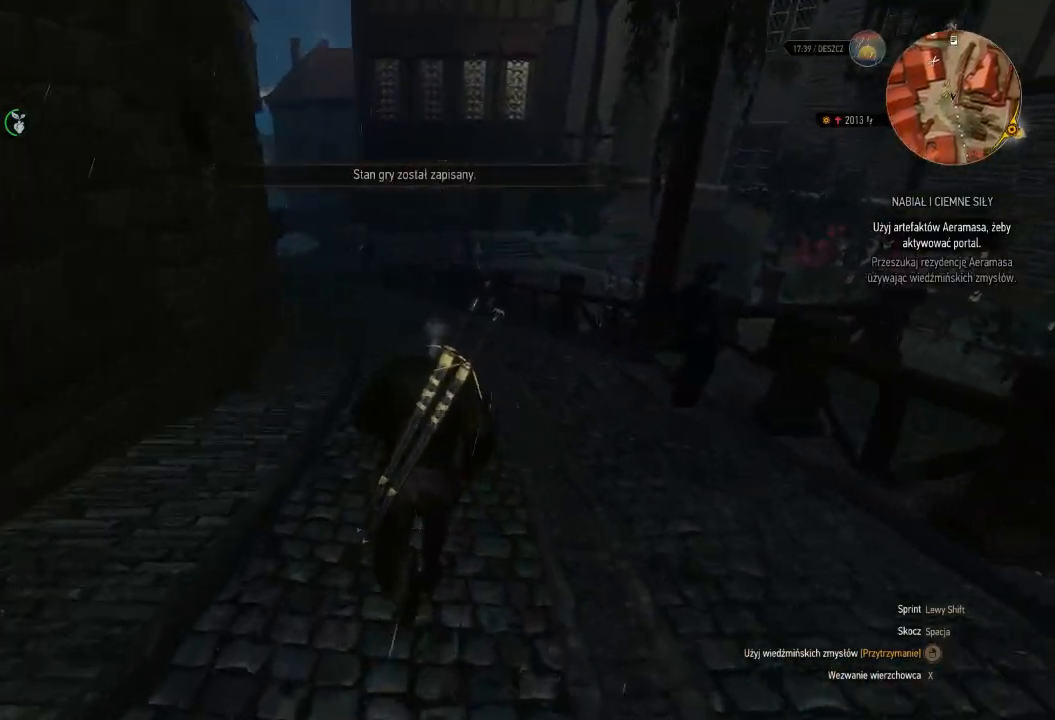
{"keys": ["shift", "w"], "mouse": [], "events": []}
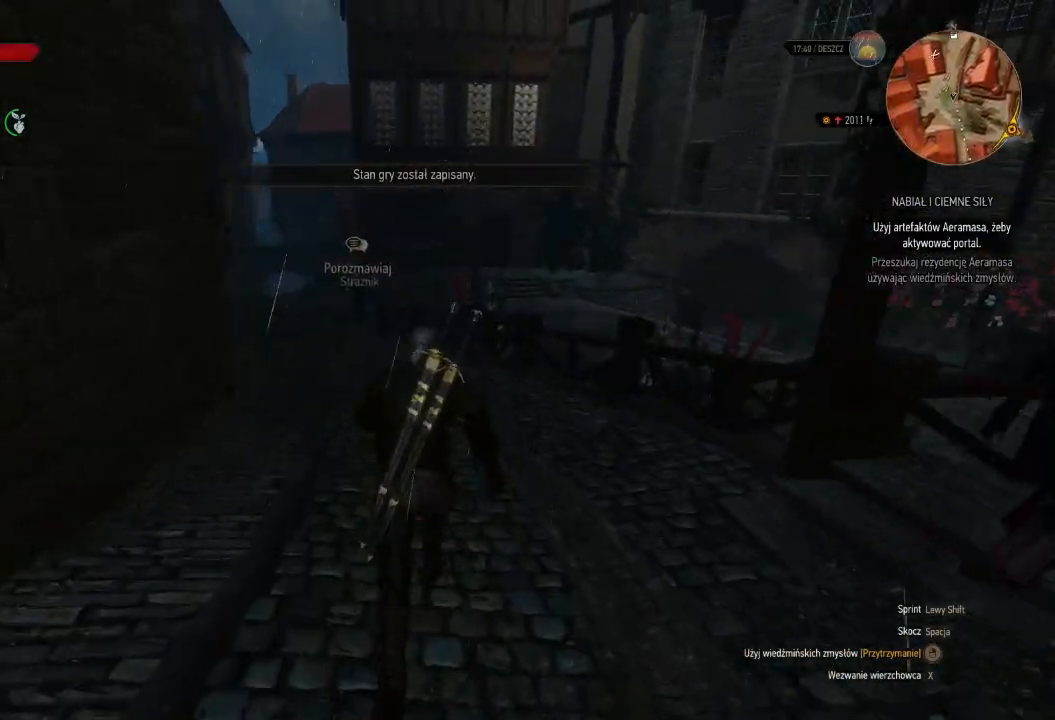
{"keys": ["shift", "w"], "mouse": [], "events": []}
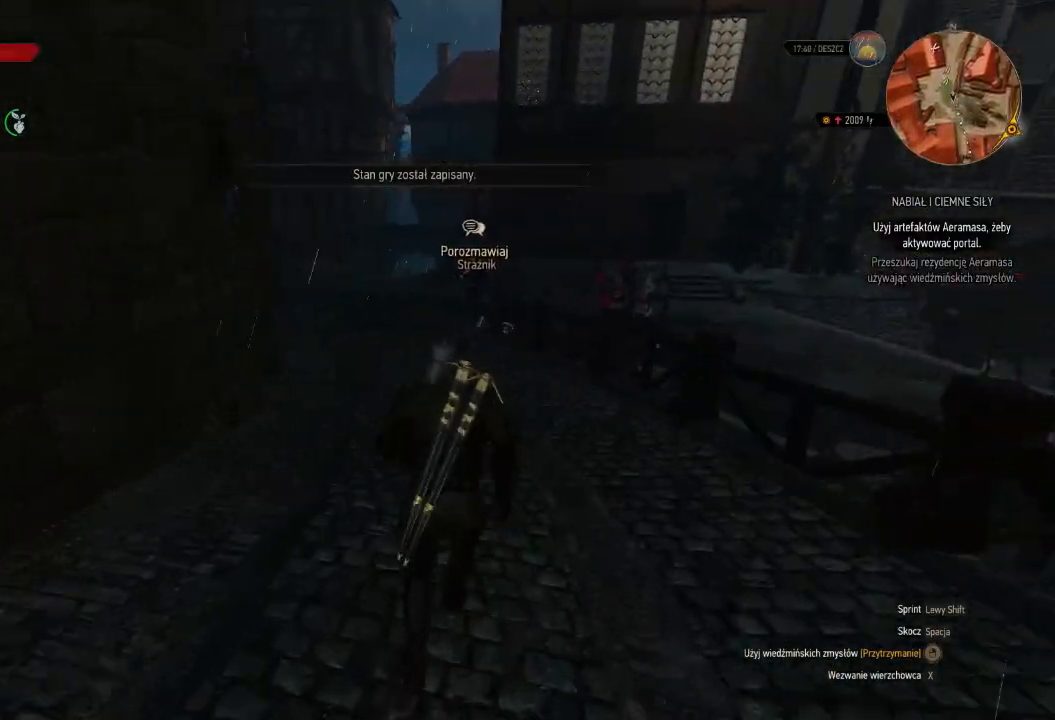
{"keys": ["shift", "w"], "mouse": [], "events": []}
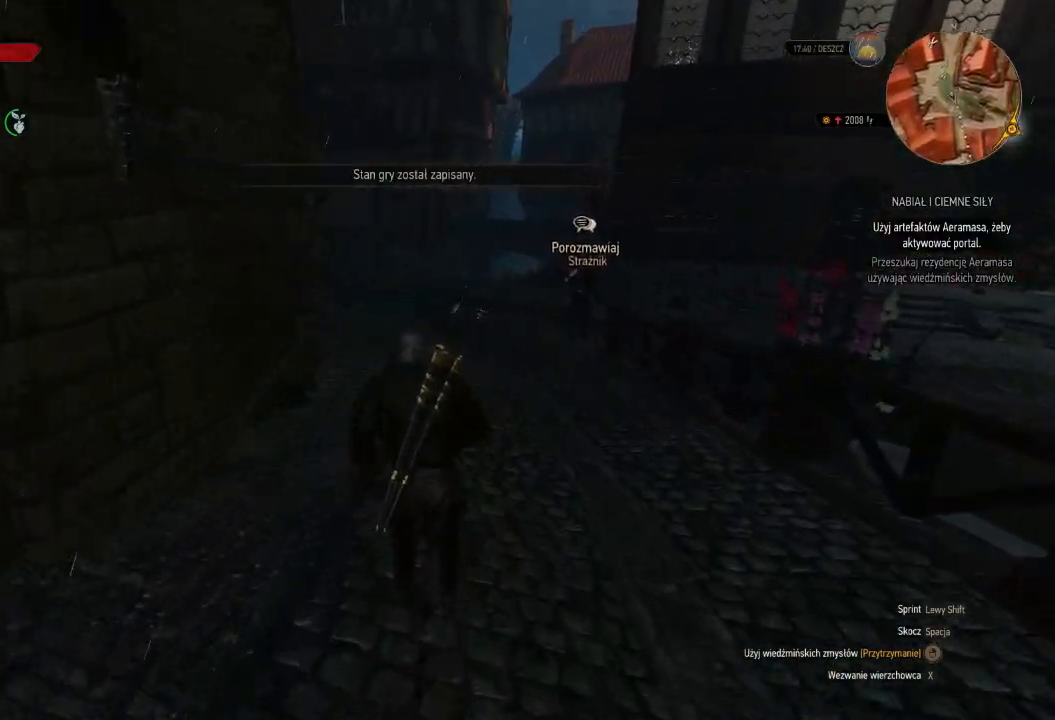
{"keys": ["shift", "w"], "mouse": [], "events": []}
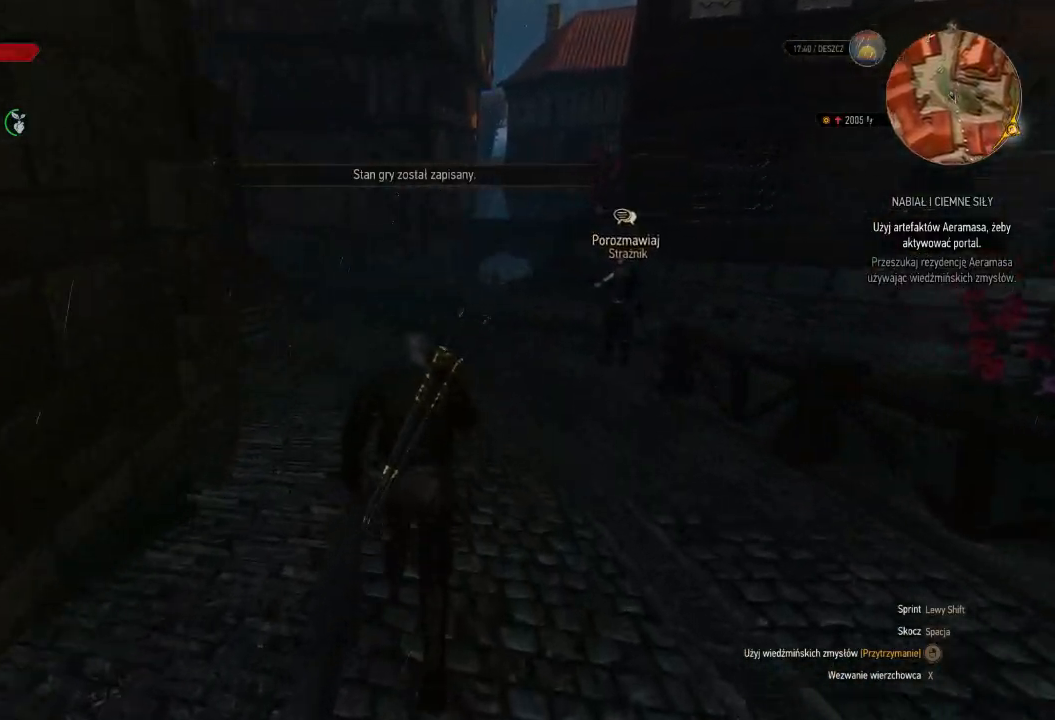
{"keys": ["shift", "w"], "mouse": [], "events": []}
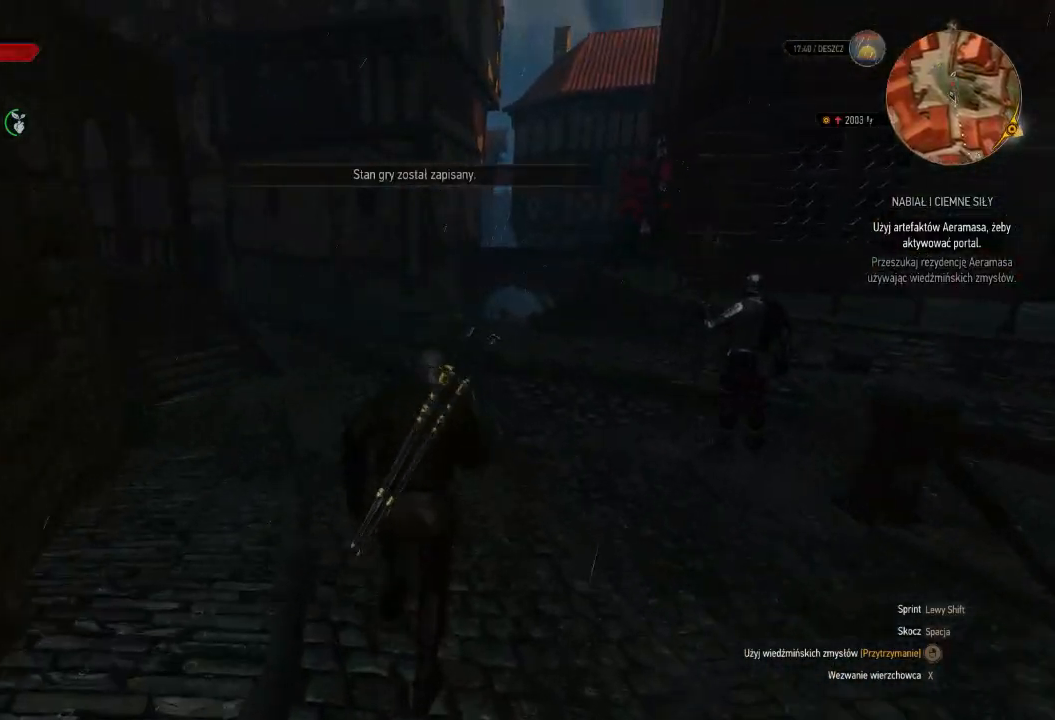
{"keys": ["d", "shift", "w"], "mouse": [], "events": [[300, "d", "down"]]}
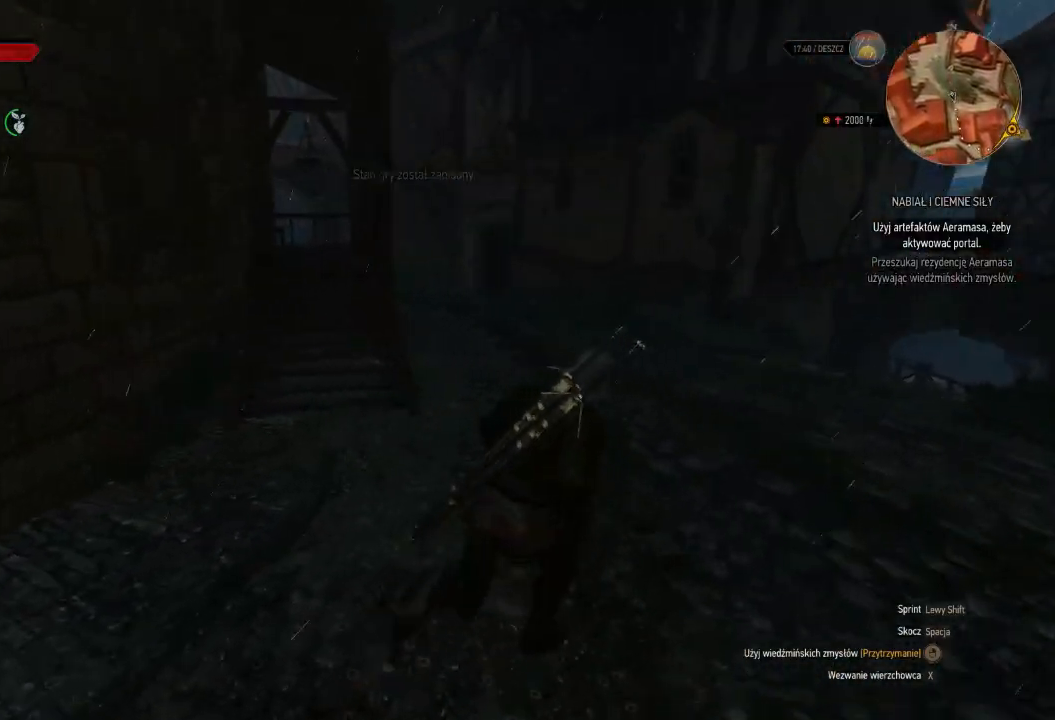
{"keys": ["d", "shift", "w"], "mouse": [], "events": []}
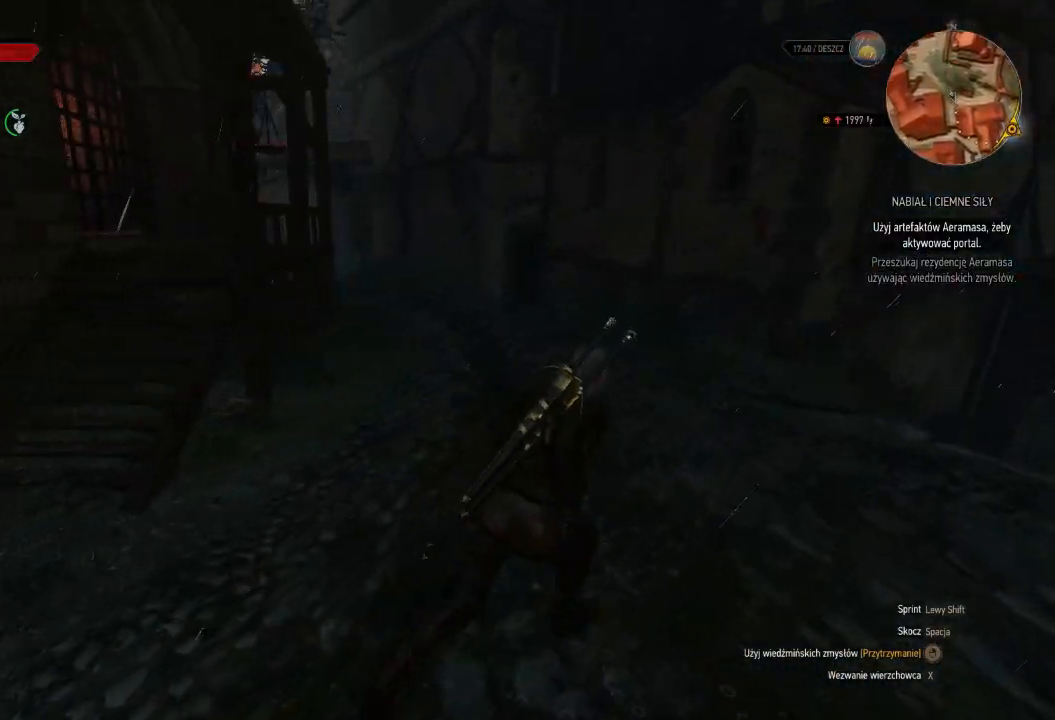
{"keys": ["d", "shift", "w"], "mouse": [], "events": []}
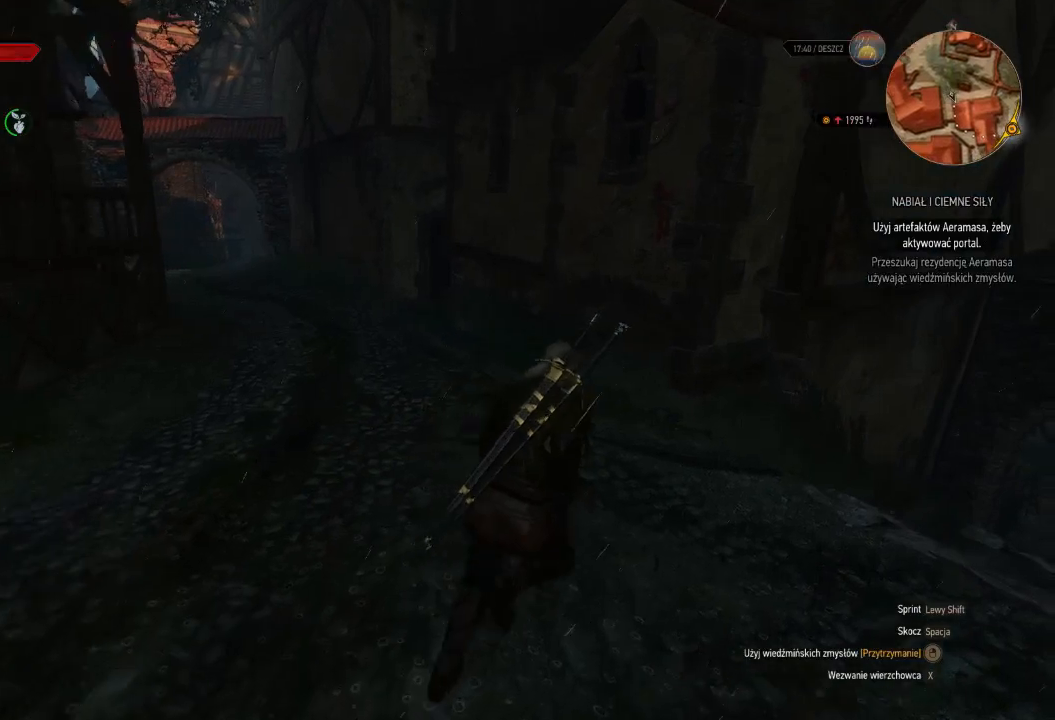
{"keys": ["shift", "w"], "mouse": [], "events": [[320, "d", "up"]]}
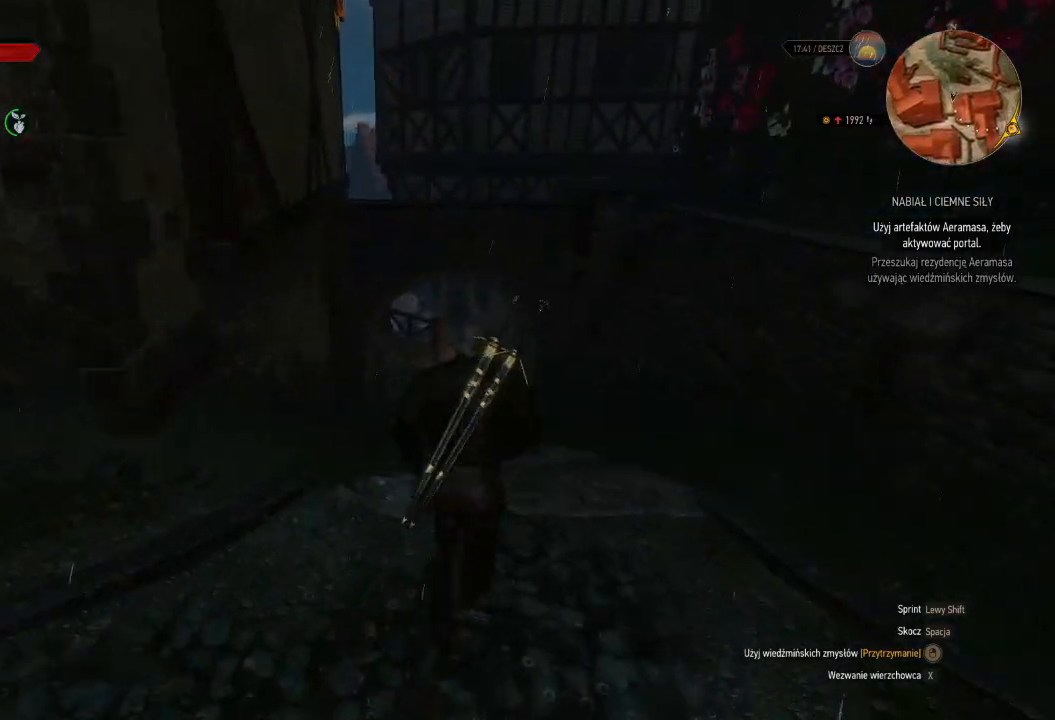
{"keys": ["shift", "w"], "mouse": [], "events": []}
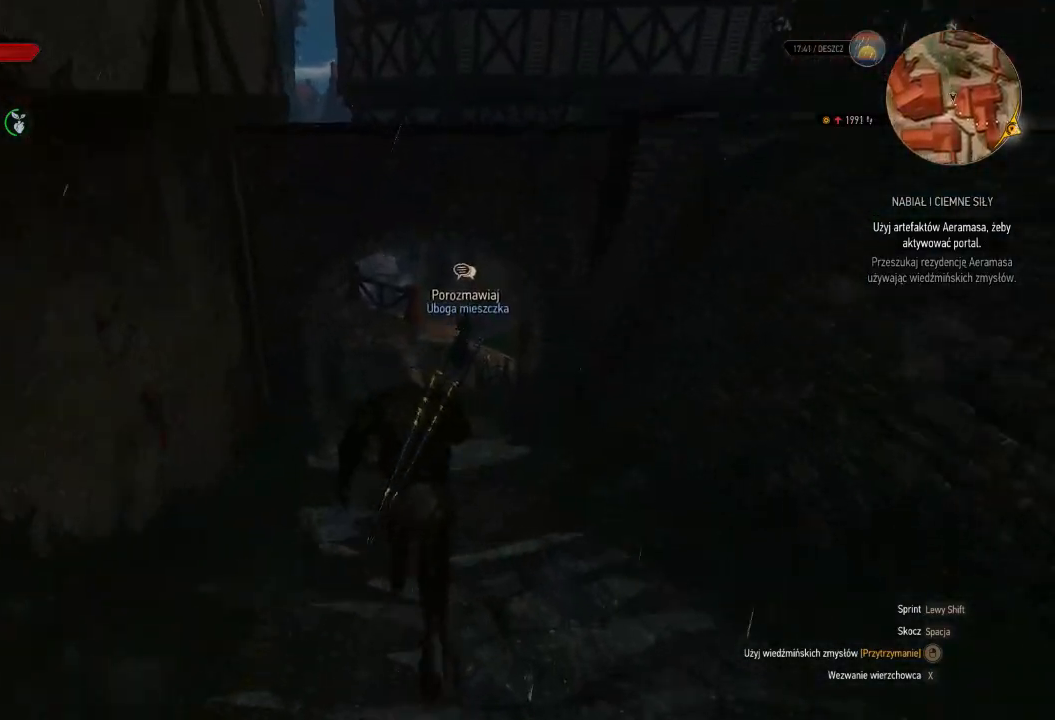
{"keys": ["shift", "w"], "mouse": [], "events": []}
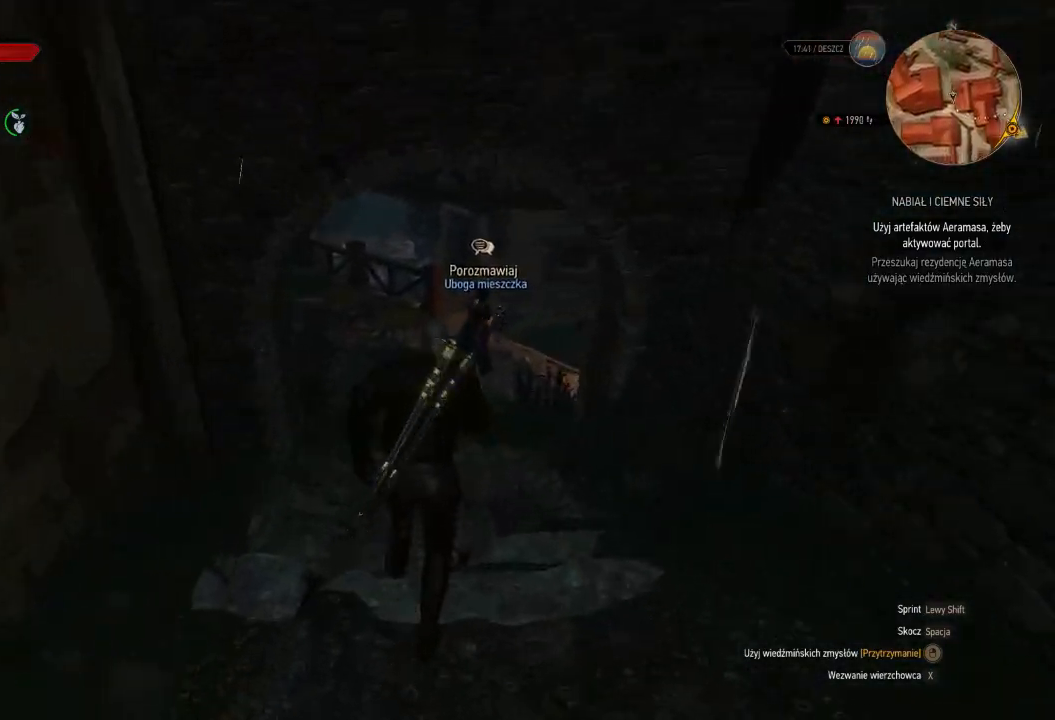
{"keys": ["shift", "w"], "mouse": [], "events": []}
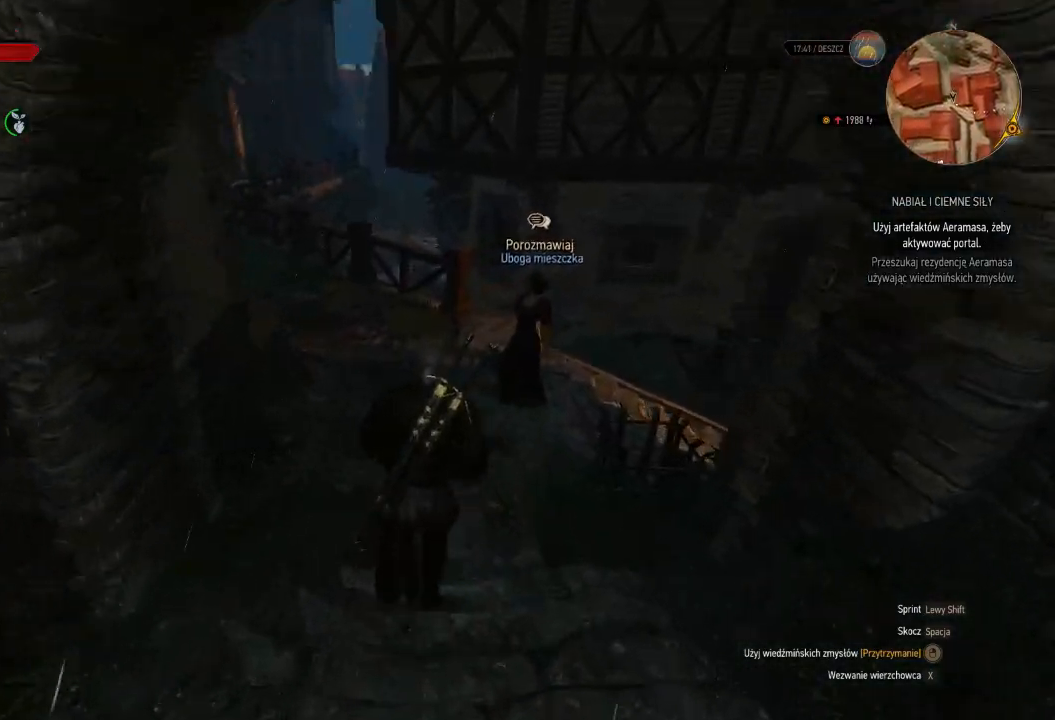
{"keys": ["shift", "w"], "mouse": [], "events": []}
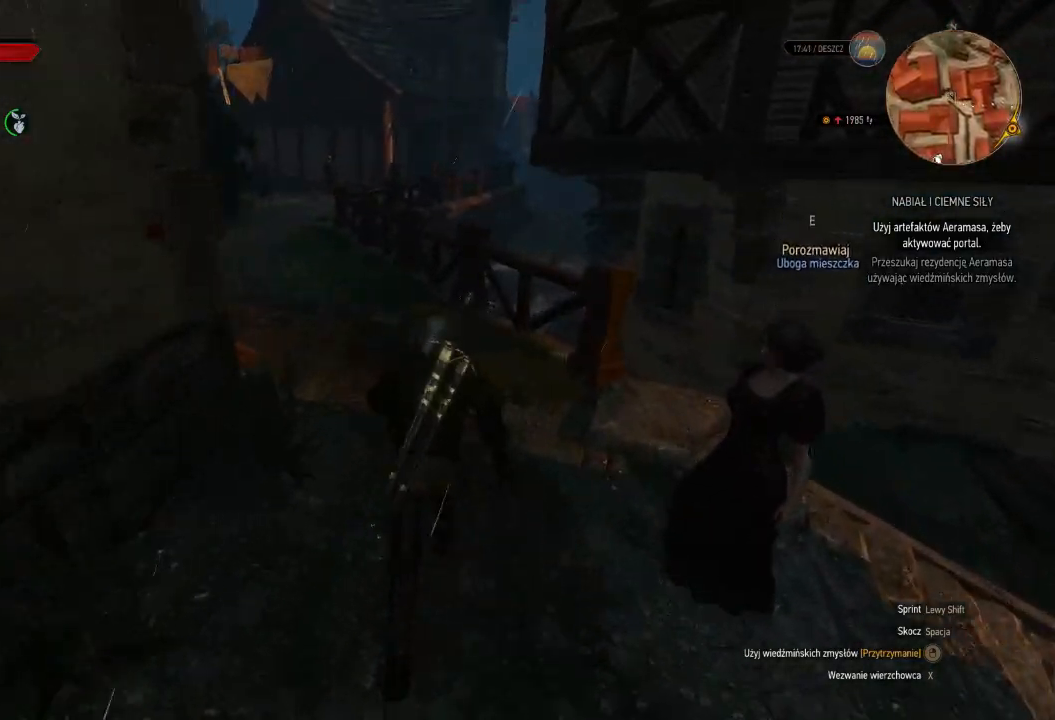
{"keys": ["w"], "mouse": [], "events": [[280, "shift", "up"]]}
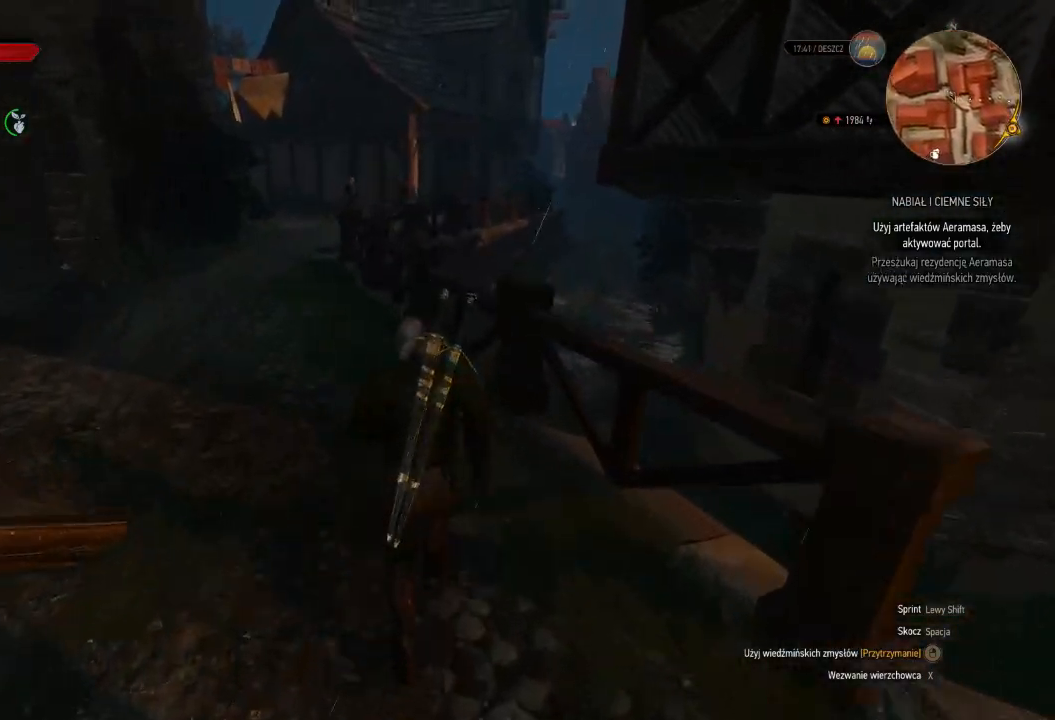
{"keys": ["w"], "mouse": [], "events": []}
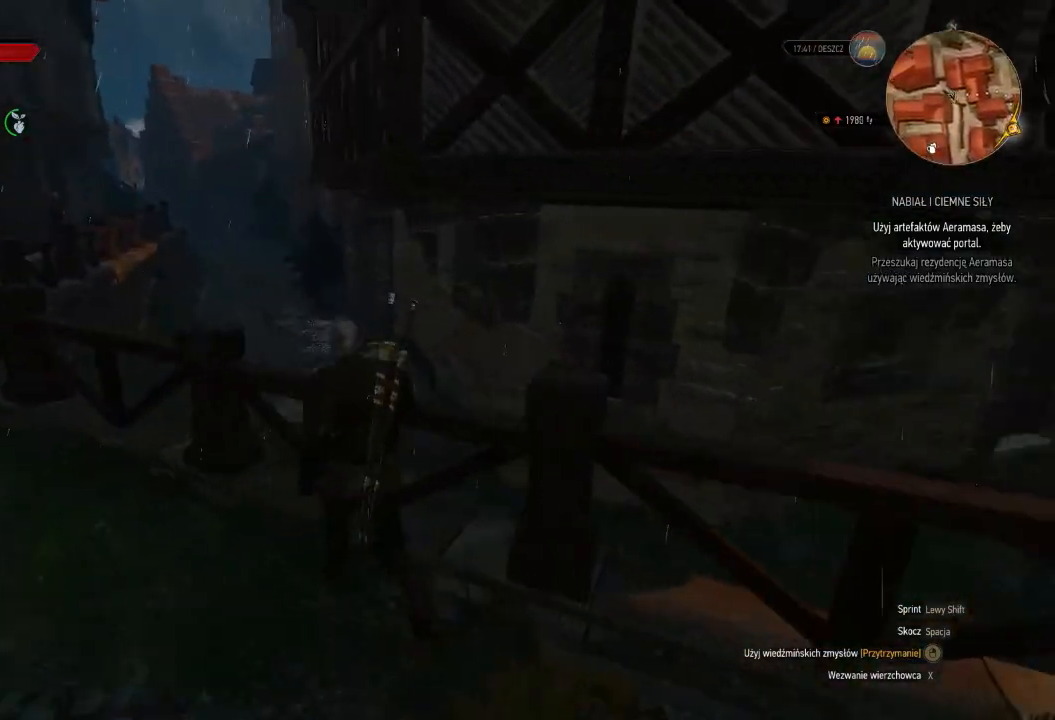
{"keys": ["a", "w"], "mouse": [], "events": [[320, "a", "down"]]}
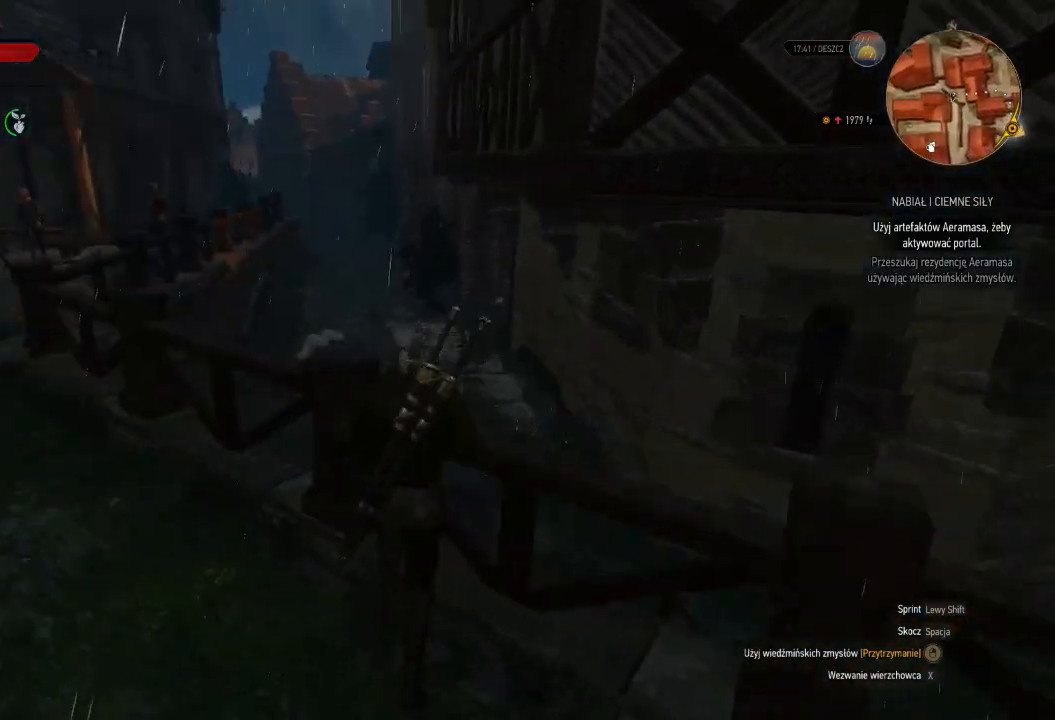
{"keys": ["a", "shift", "w"], "mouse": [], "events": [[260, "shift", "down"]]}
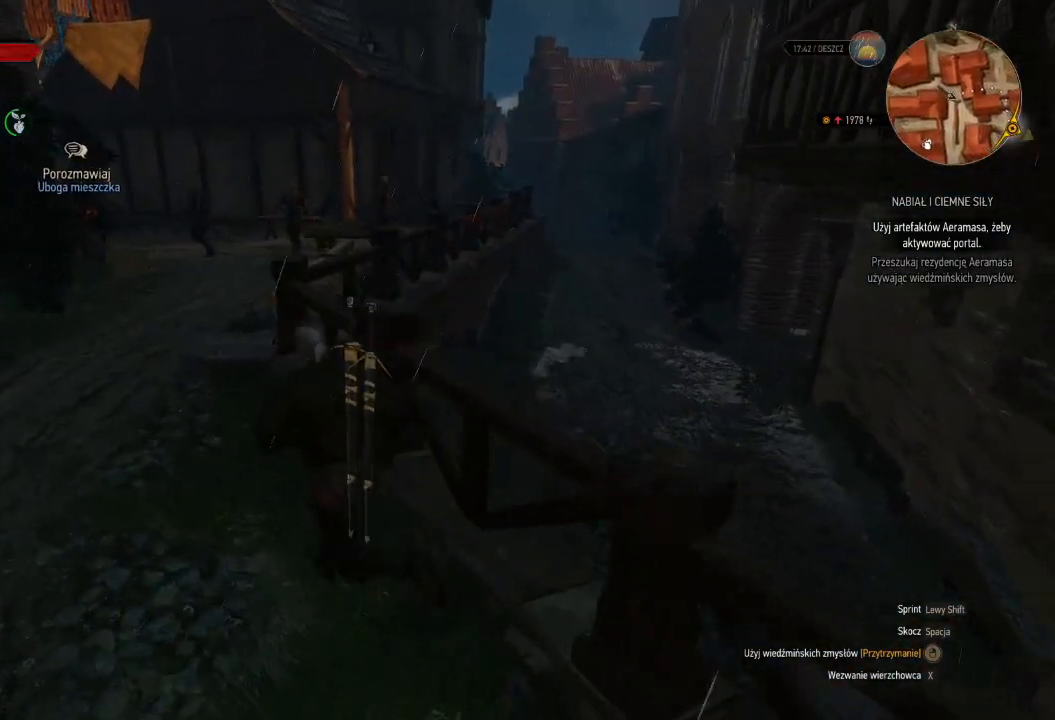
{"keys": ["shift", "w"], "mouse": [], "events": [[380, "a", "up"]]}
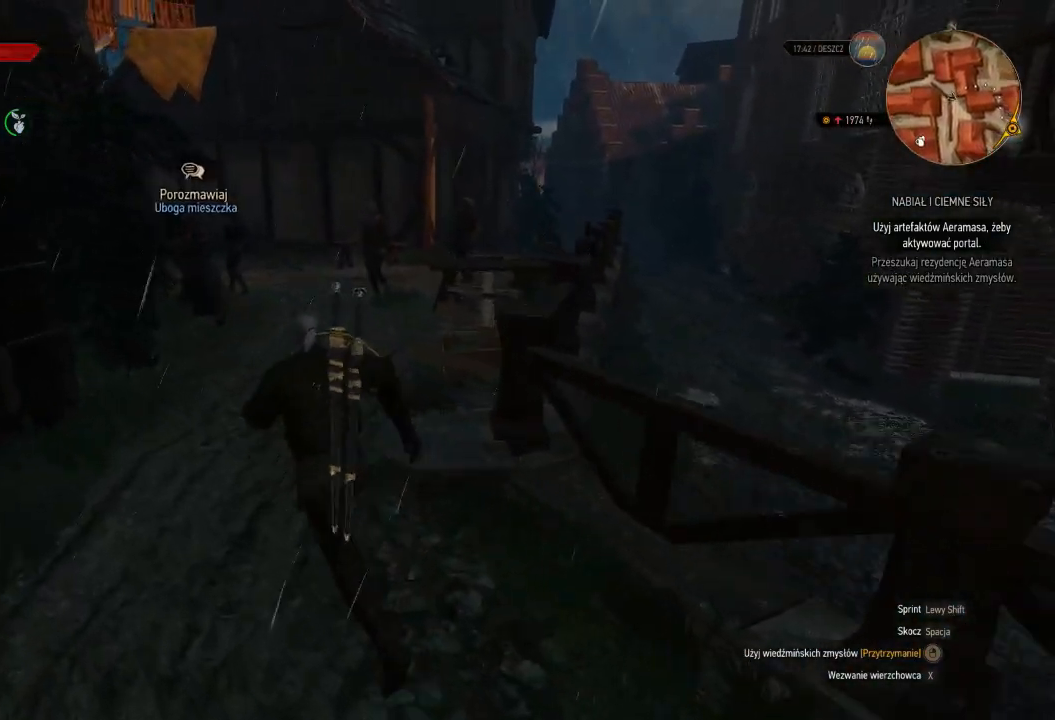
{"keys": ["shift", "w"], "mouse": [], "events": []}